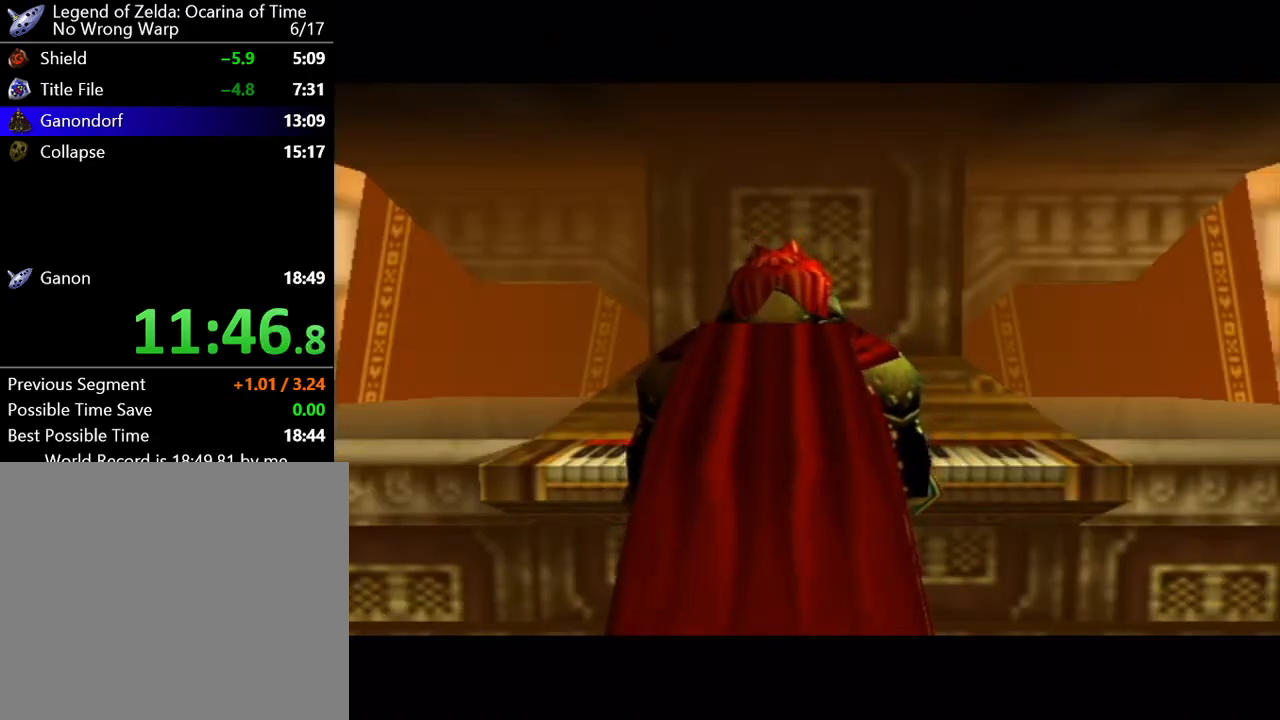
Gameplay with a controller (Nintendo layout); each line is a JSON object with the inputs held at the frame after it. "button_events" lists button changes between this image and that frame as [ms after this image, input, new state], when the widget could be followed in between (sticks are given only as held states). Not read: L3 R3 right_stick.
{"buttons": ["B"], "left_stick": "center"}
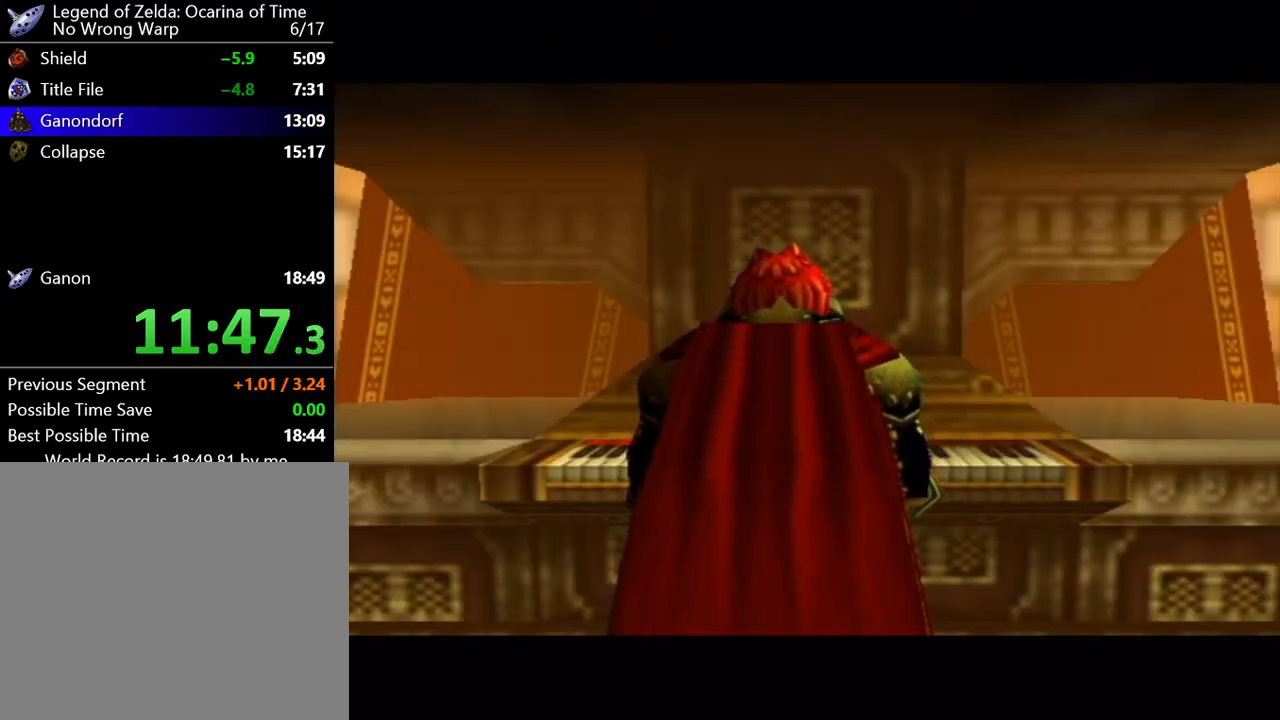
{"buttons": [], "left_stick": "center"}
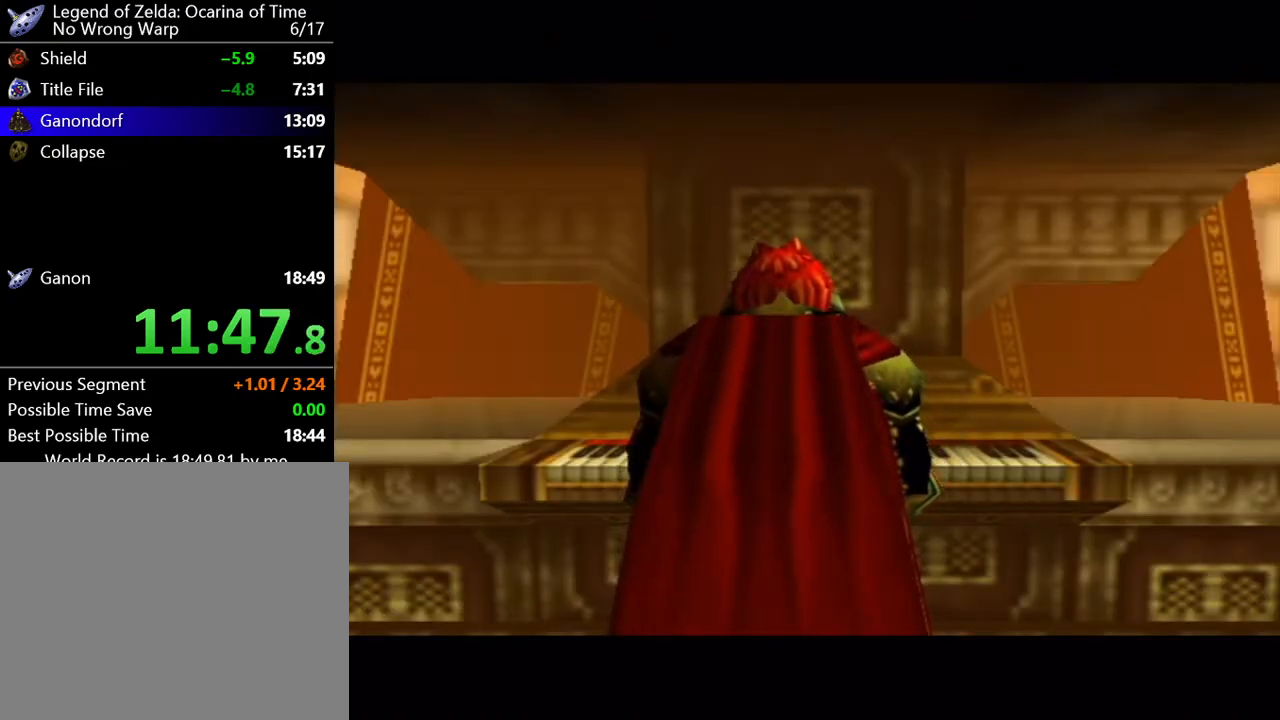
{"buttons": [], "left_stick": "center", "button_events": [[117, "A", "down"], [167, "A", "up"], [251, "A", "down"], [317, "A", "up"], [384, "A", "down"], [451, "A", "up"]]}
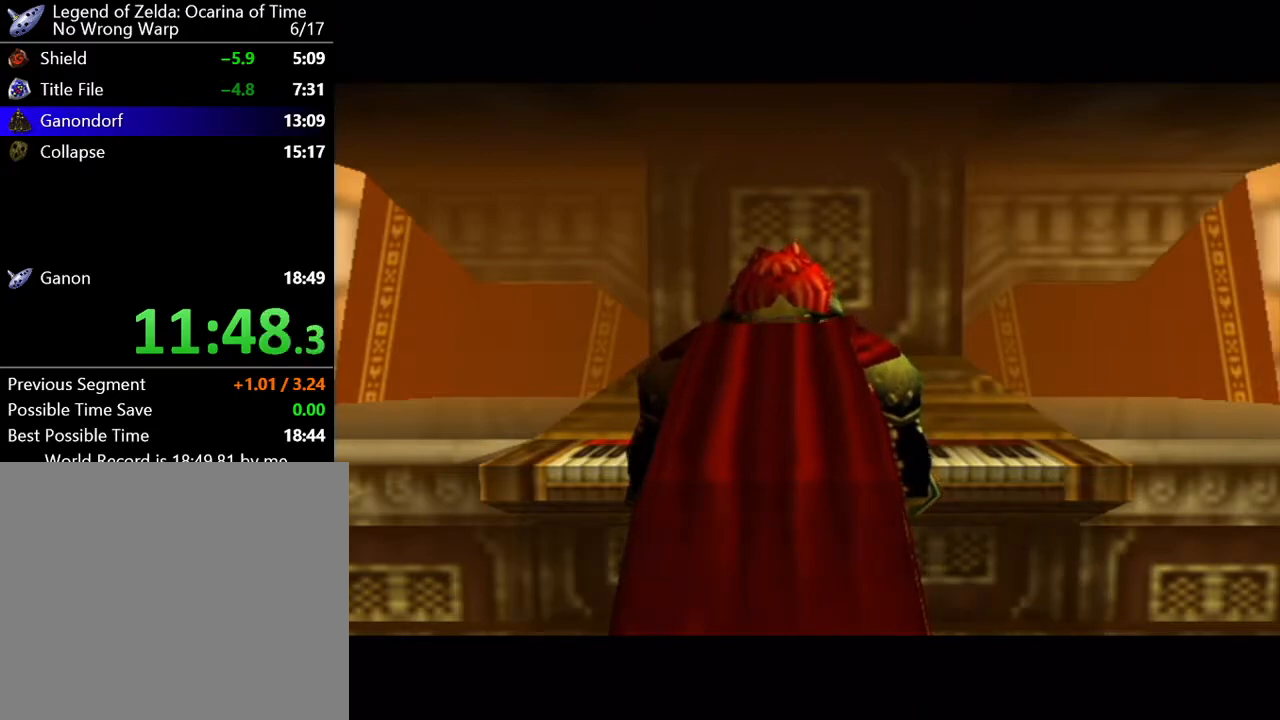
{"buttons": ["B"], "left_stick": "center"}
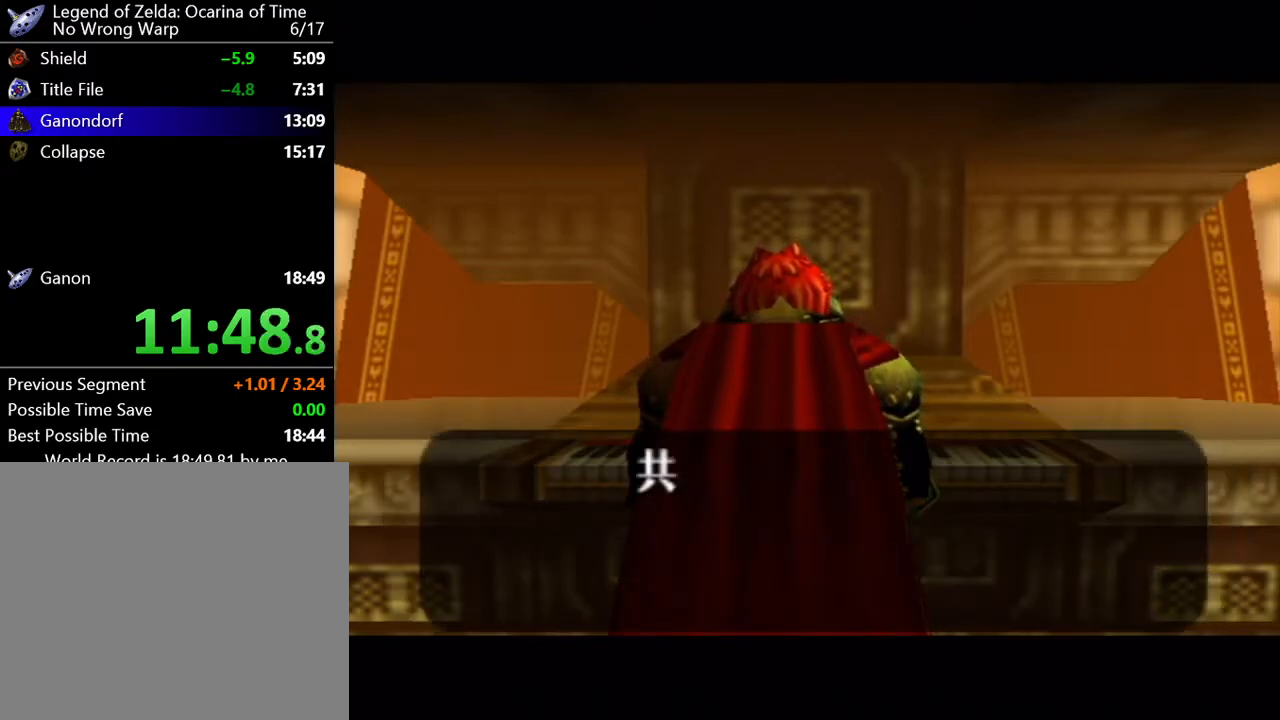
{"buttons": ["A"], "left_stick": "center"}
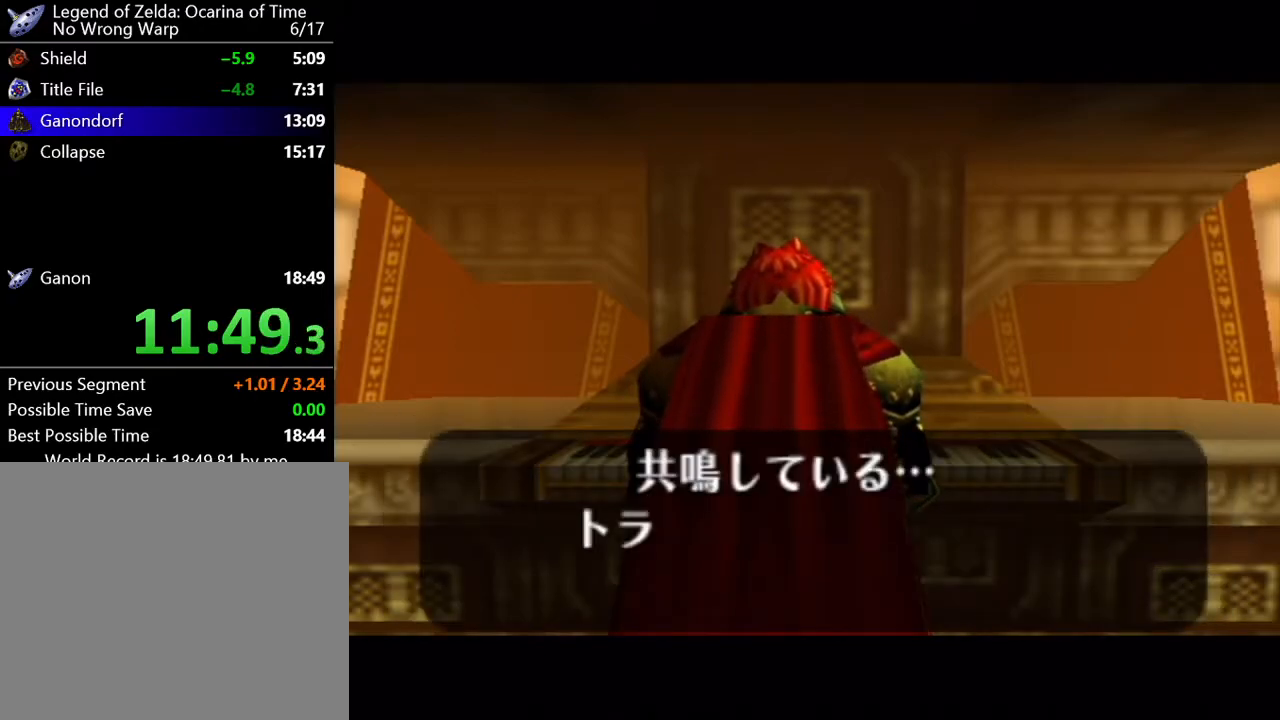
{"buttons": ["A"], "left_stick": "center", "button_events": [[16, "A", "up"], [500, "A", "down"]]}
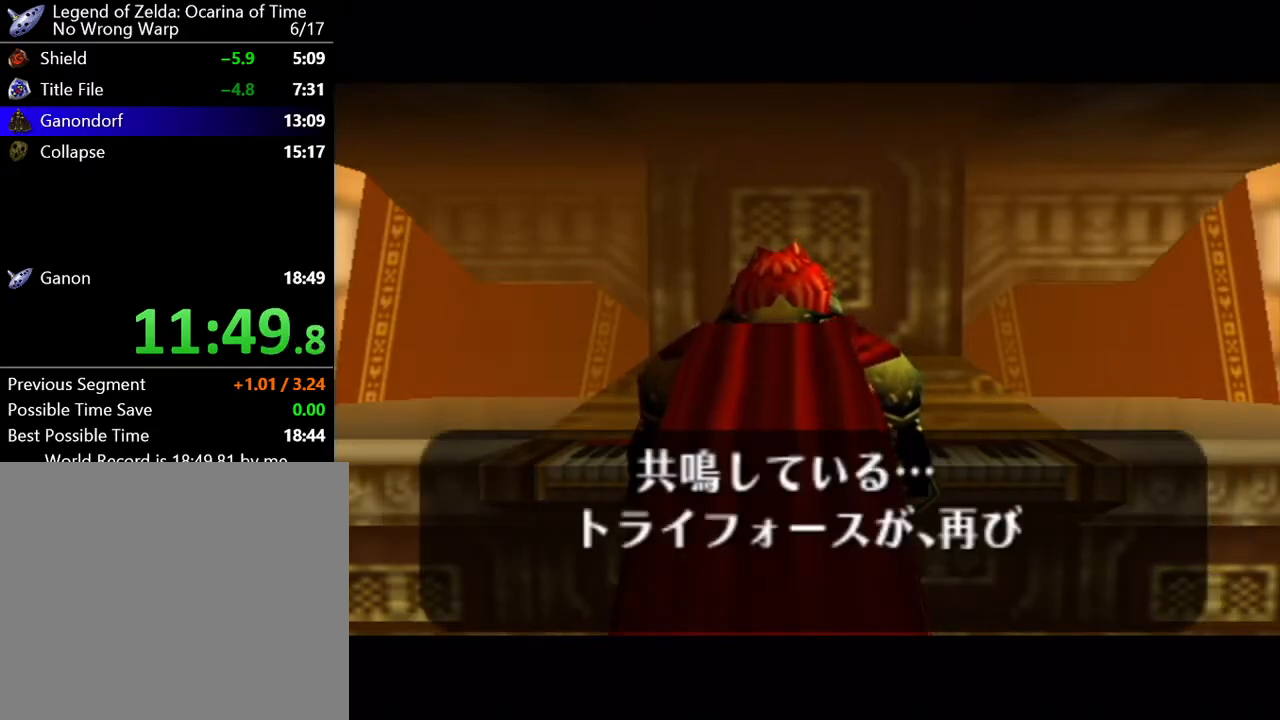
{"buttons": ["B"], "left_stick": "center"}
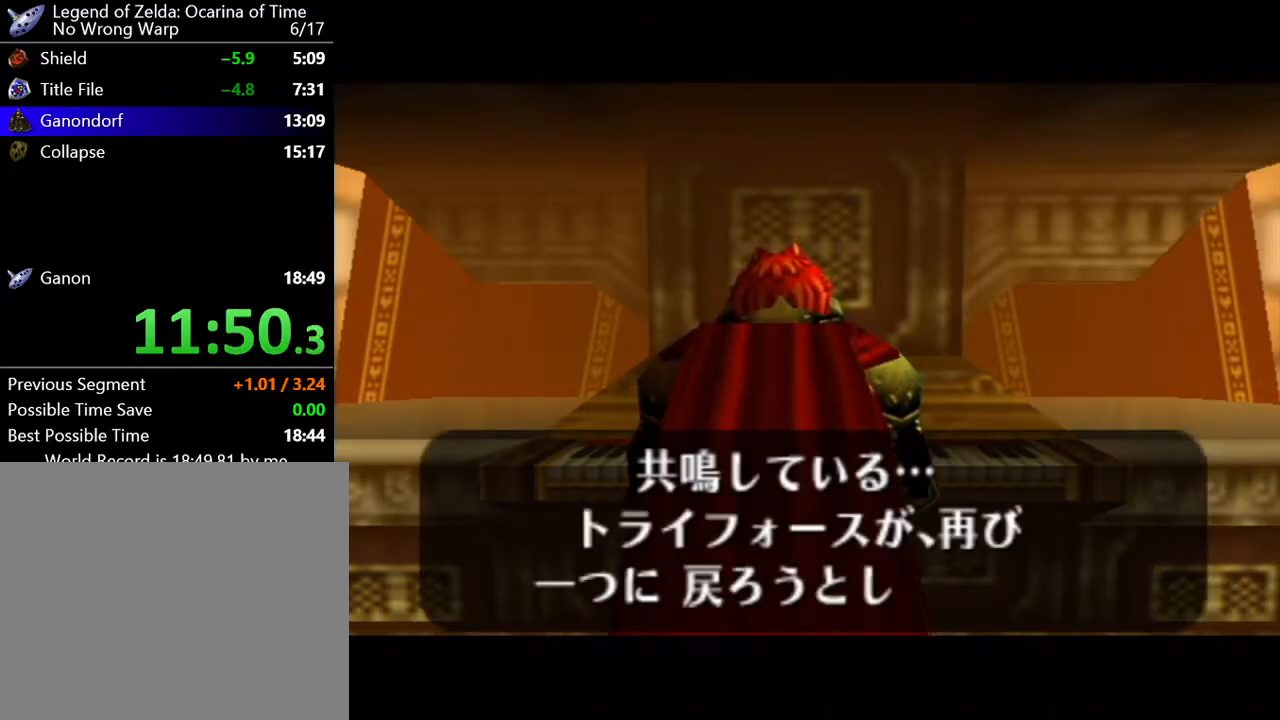
{"buttons": [], "left_stick": "center"}
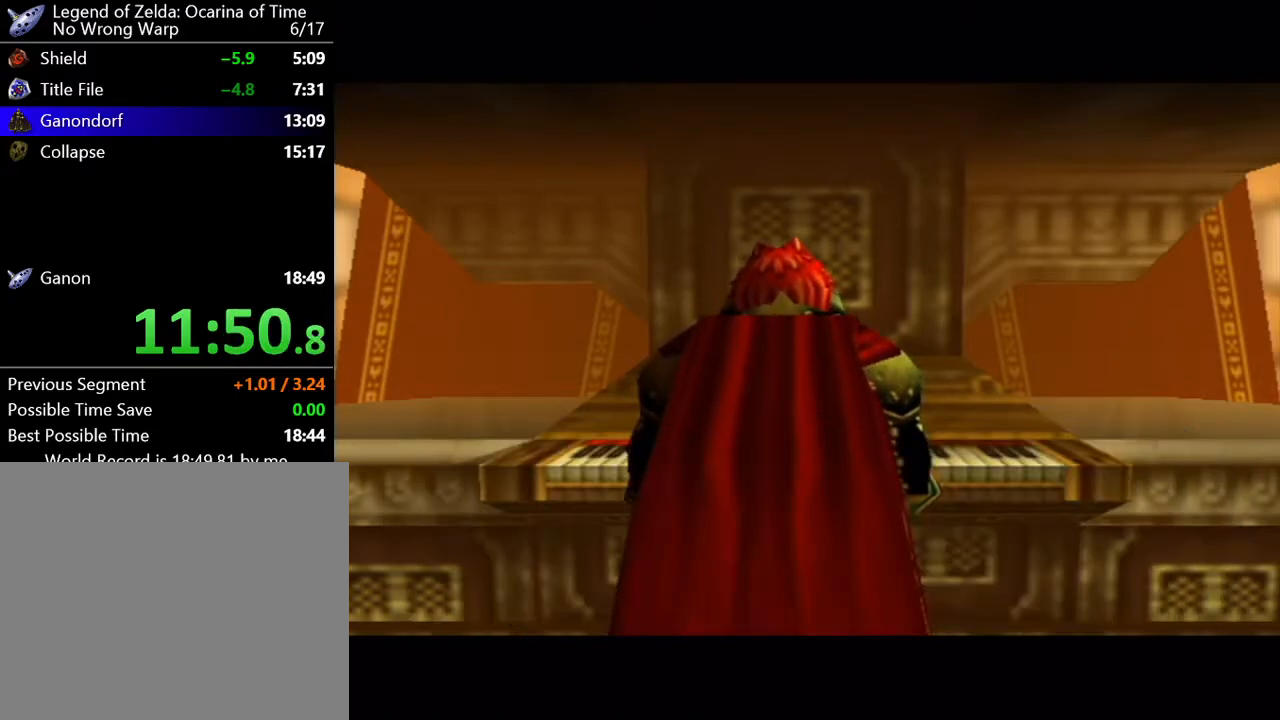
{"buttons": [], "left_stick": "center", "button_events": []}
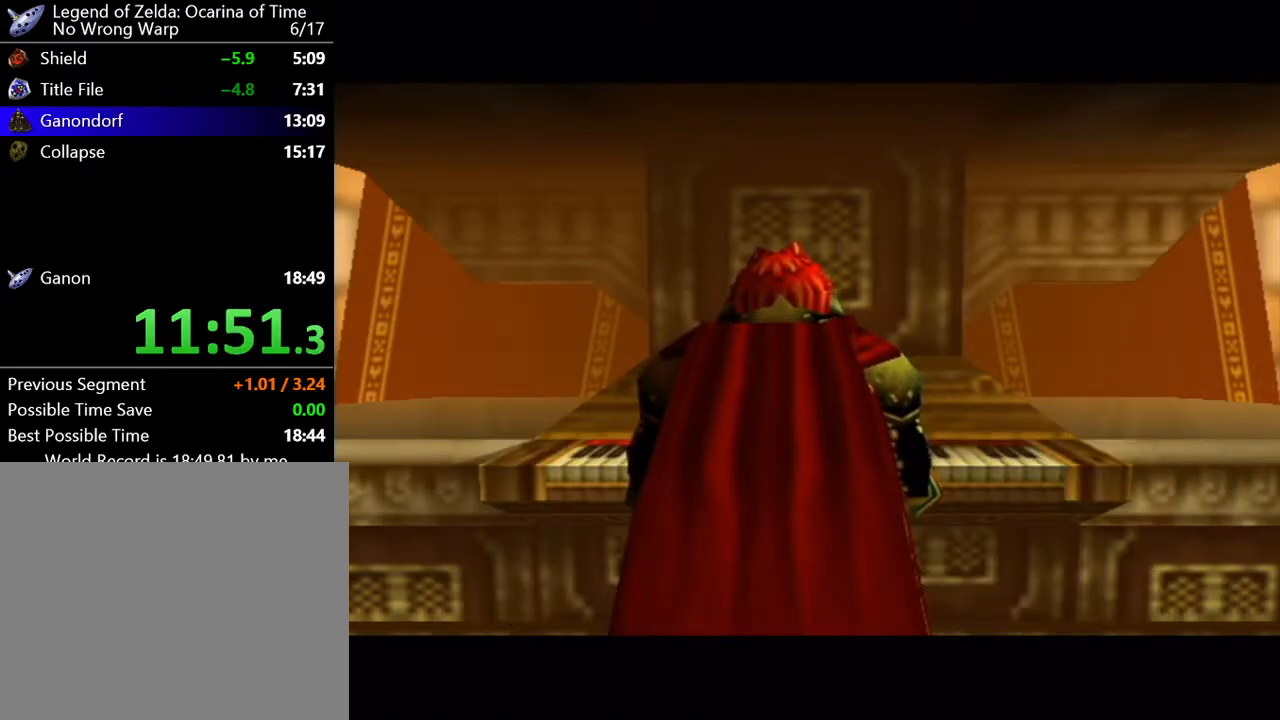
{"buttons": [], "left_stick": "center", "button_events": []}
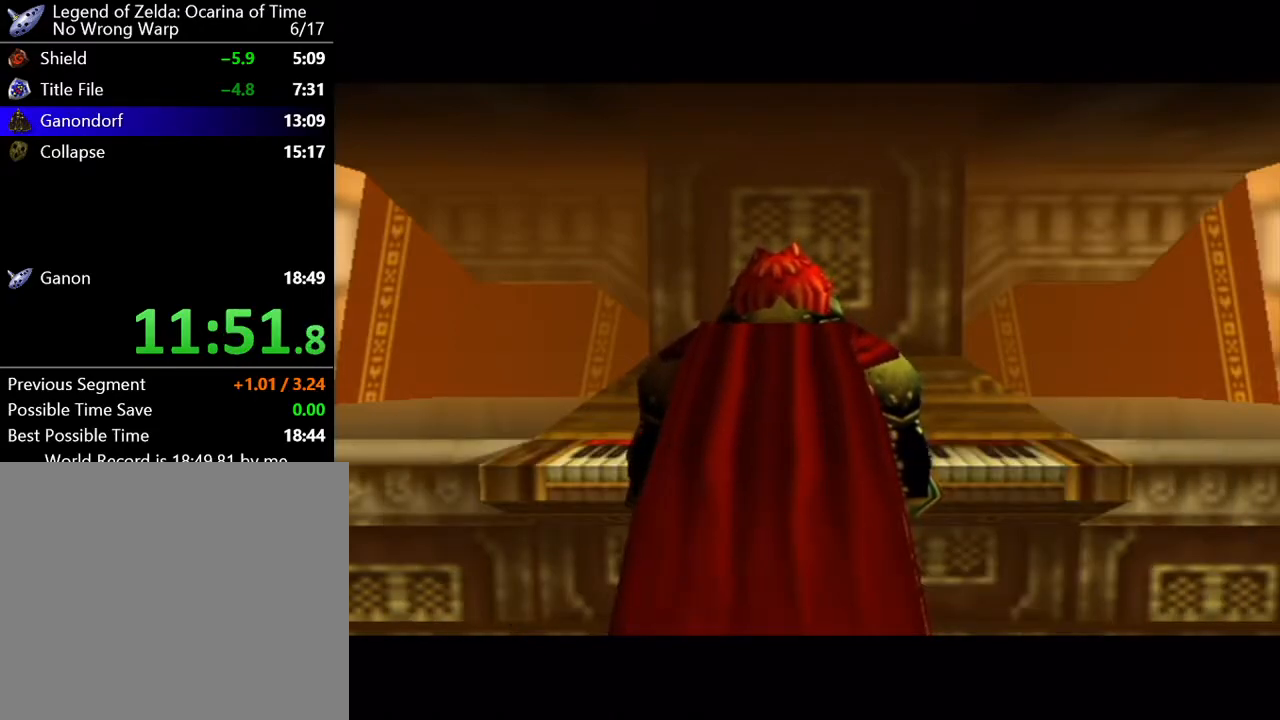
{"buttons": ["A"], "left_stick": "center", "button_events": [[317, "A", "down"], [384, "A", "up"], [467, "A", "down"]]}
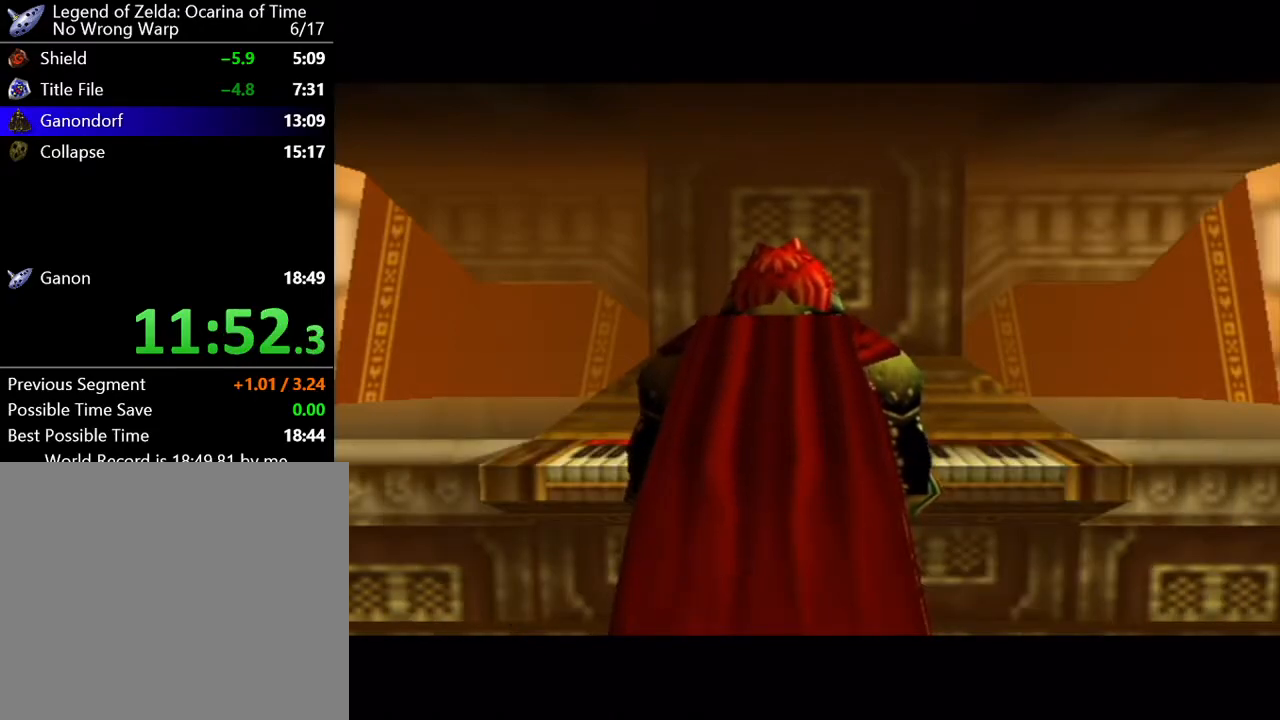
{"buttons": ["A"], "left_stick": "center", "button_events": [[33, "A", "up"], [100, "A", "down"], [167, "A", "up"], [233, "A", "down"], [283, "A", "up"], [350, "A", "down"], [417, "A", "up"], [500, "A", "down"]]}
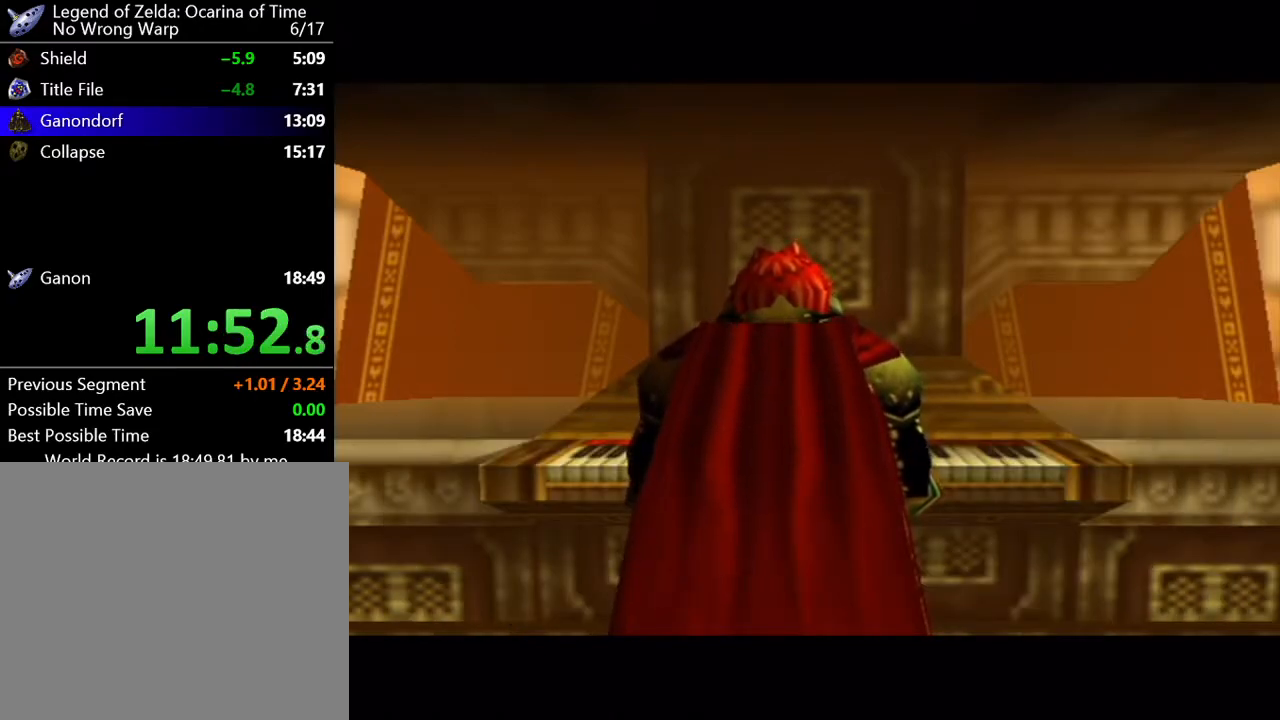
{"buttons": ["B"], "left_stick": "center"}
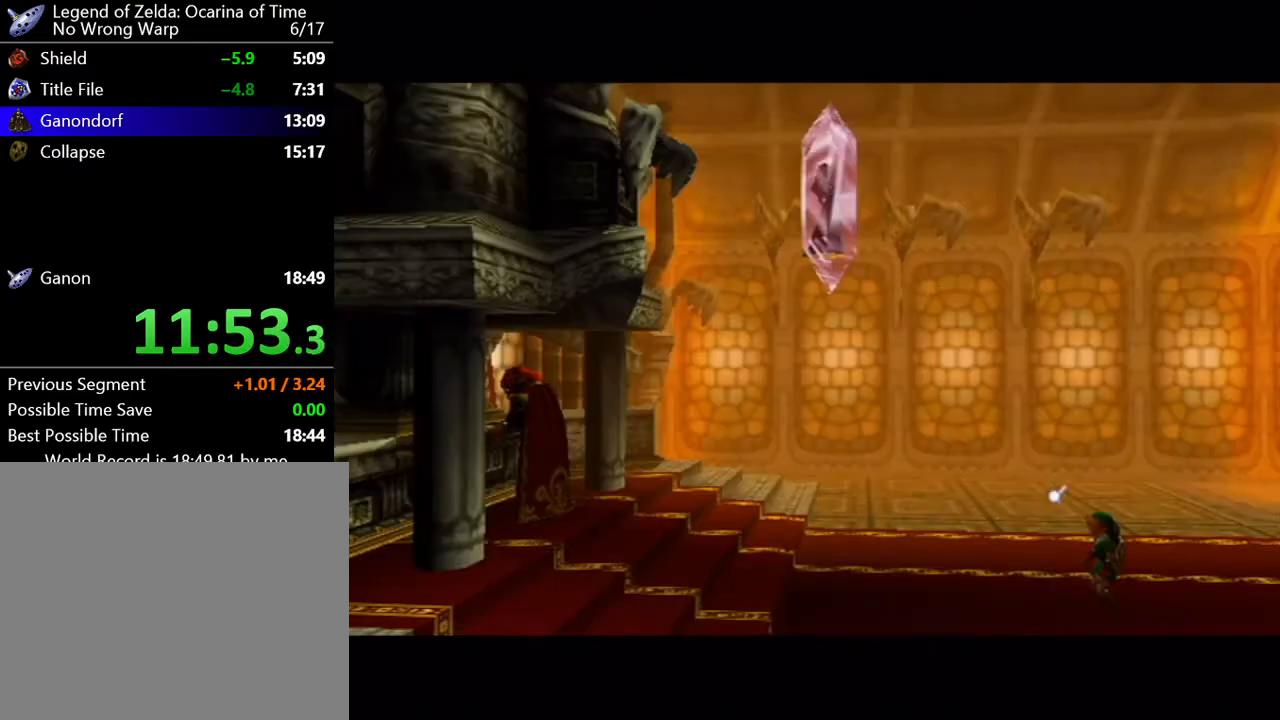
{"buttons": ["A"], "left_stick": "center"}
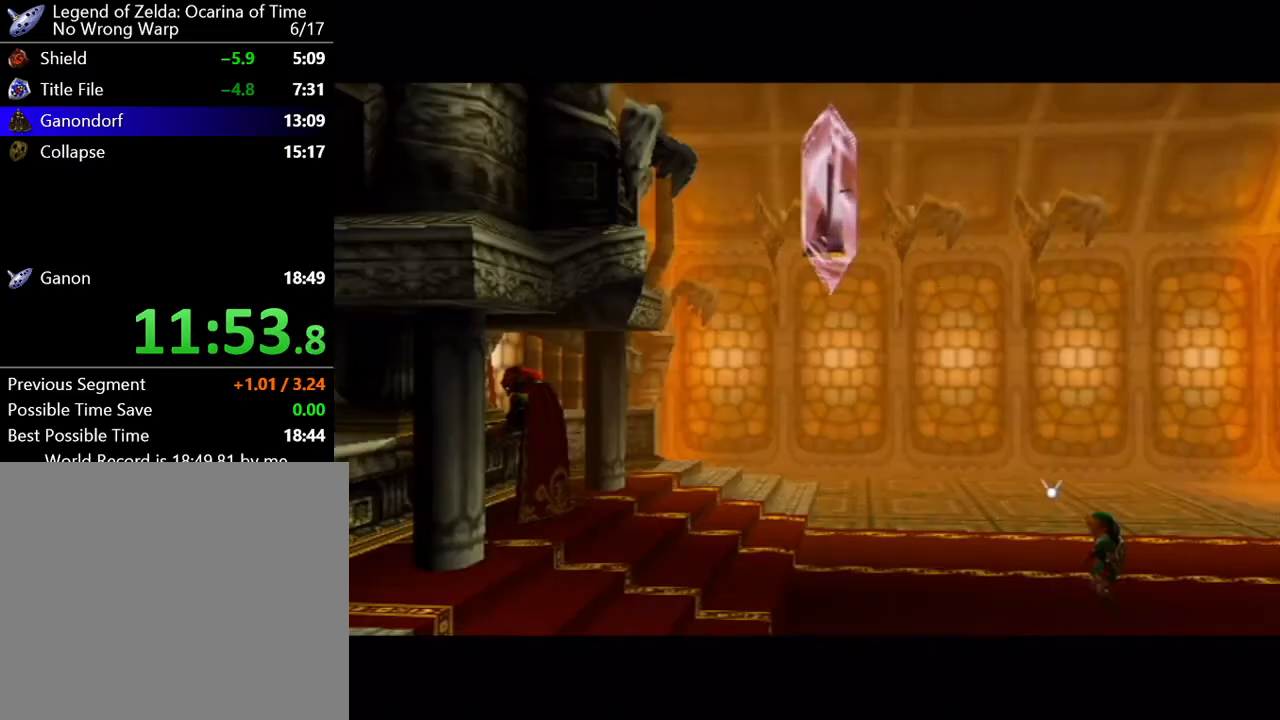
{"buttons": ["A"], "left_stick": "center", "button_events": [[34, "A", "up"], [251, "A", "down"], [317, "A", "up"], [501, "A", "down"]]}
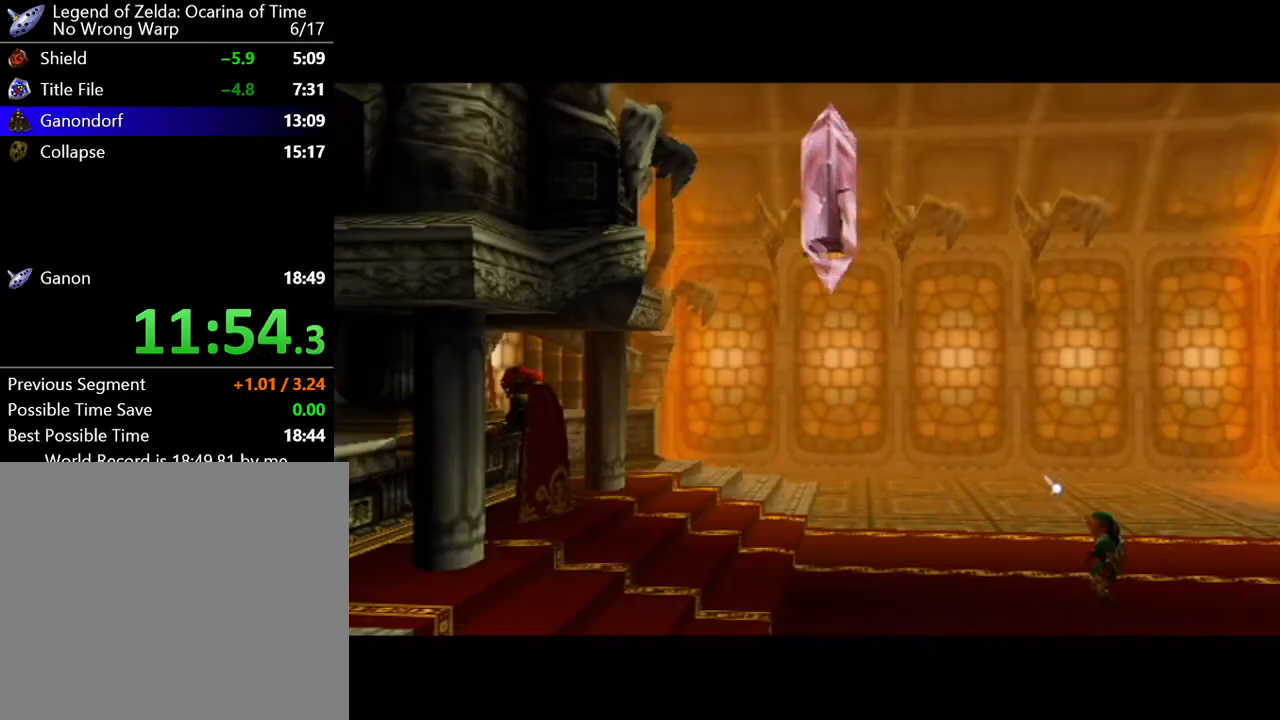
{"buttons": ["B"], "left_stick": "center"}
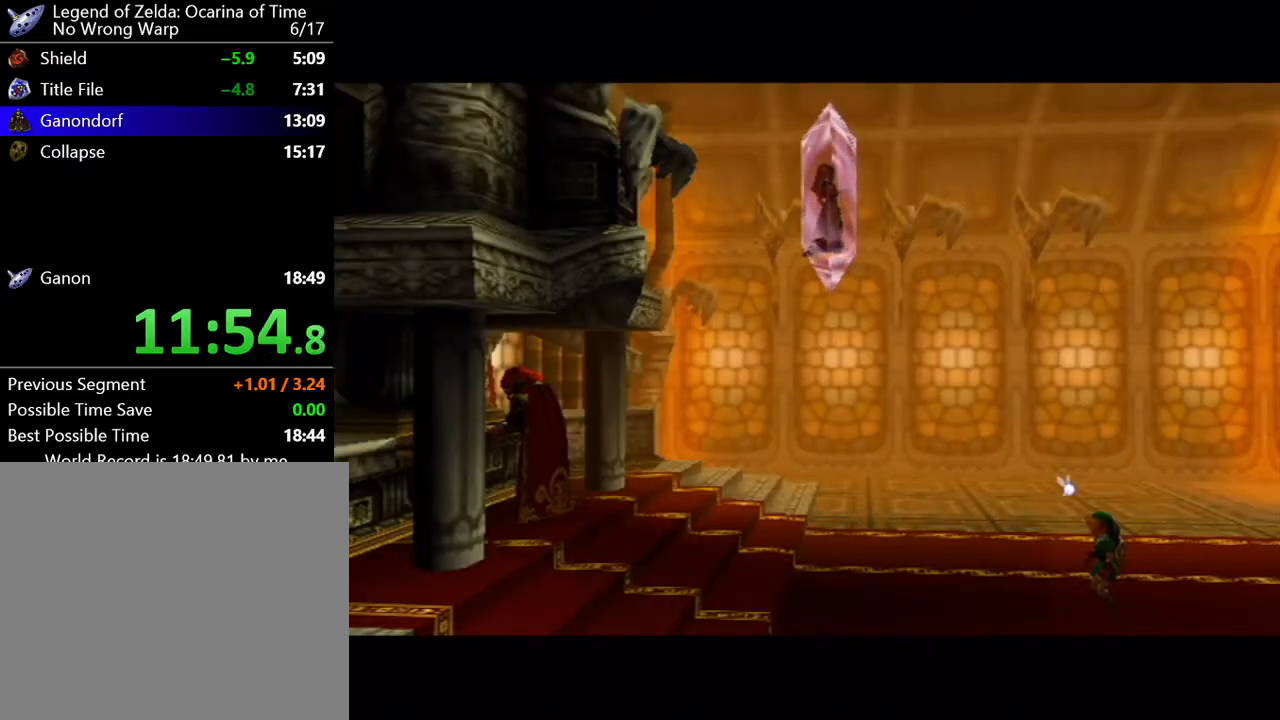
{"buttons": [], "left_stick": "center"}
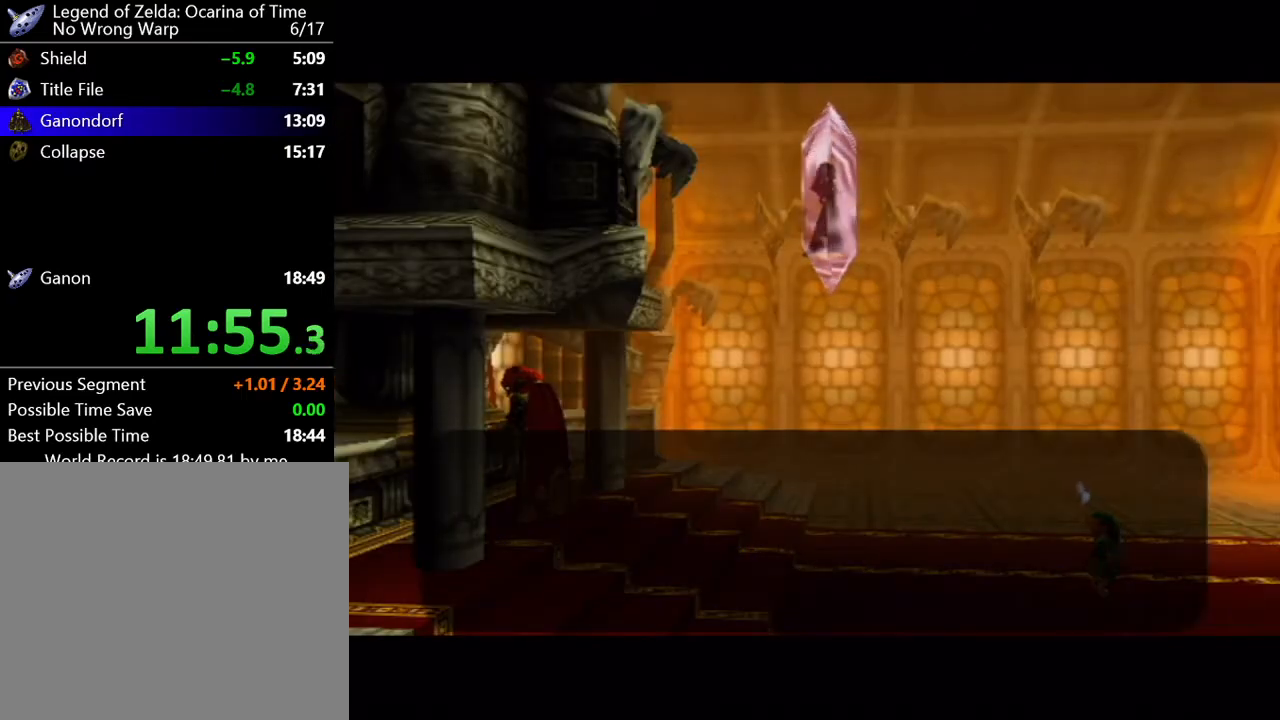
{"buttons": ["B"], "left_stick": "center"}
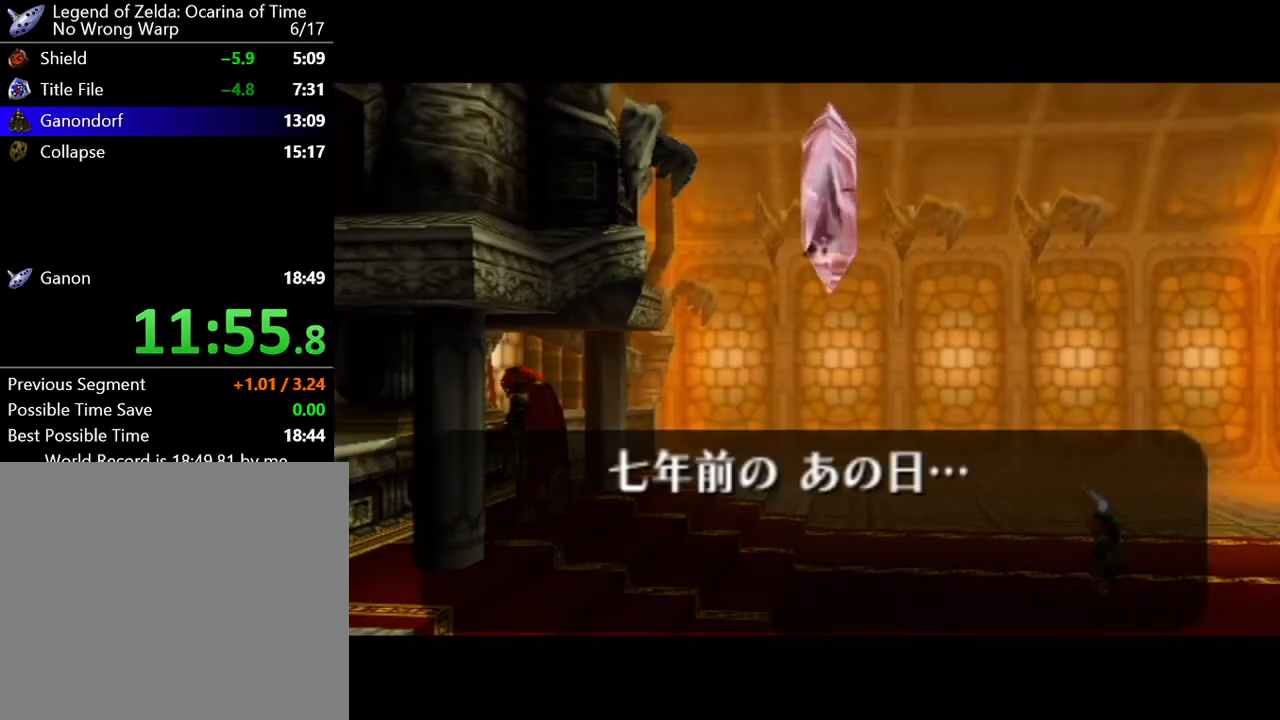
{"buttons": ["A"], "left_stick": "center"}
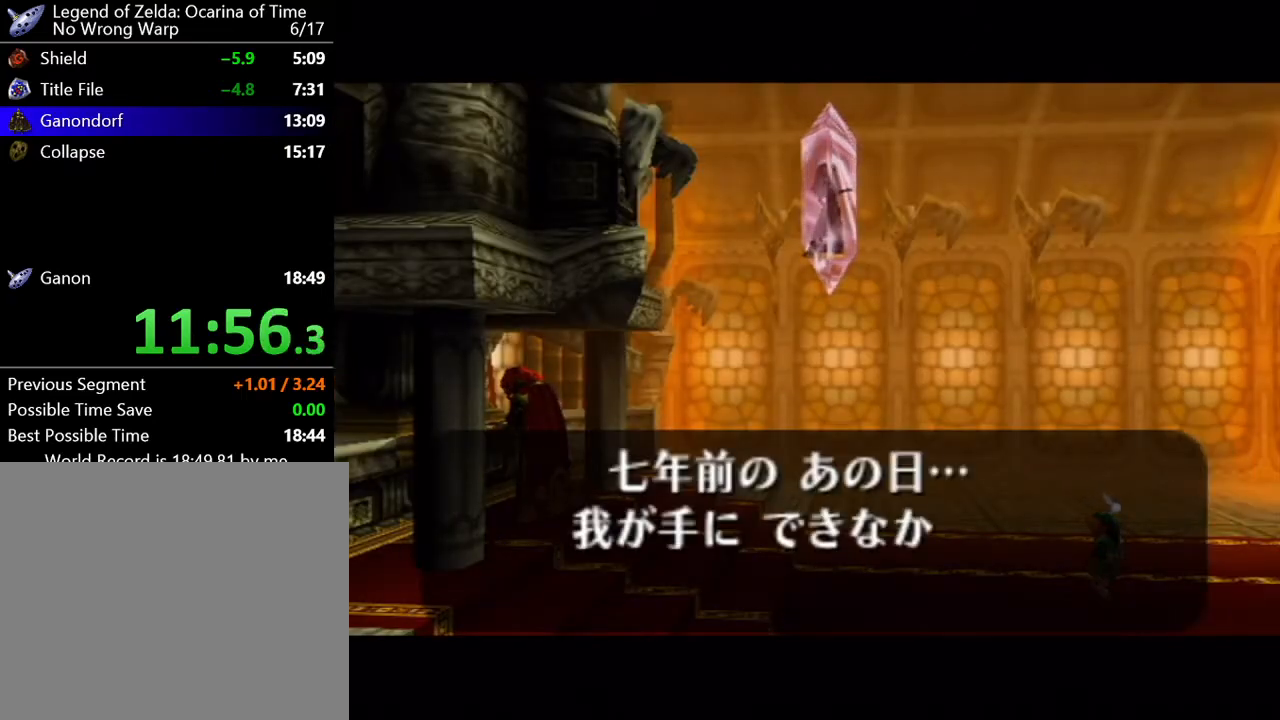
{"buttons": [], "left_stick": "center", "button_events": [[17, "A", "up"]]}
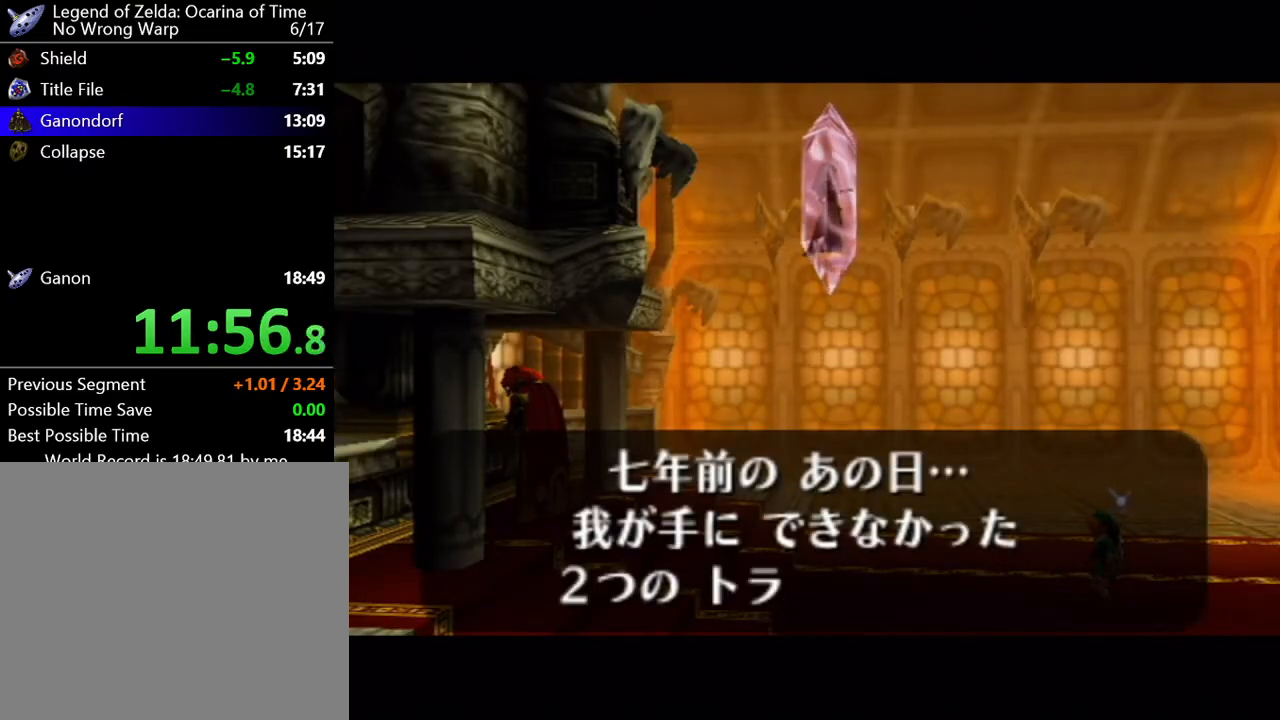
{"buttons": ["B"], "left_stick": "center"}